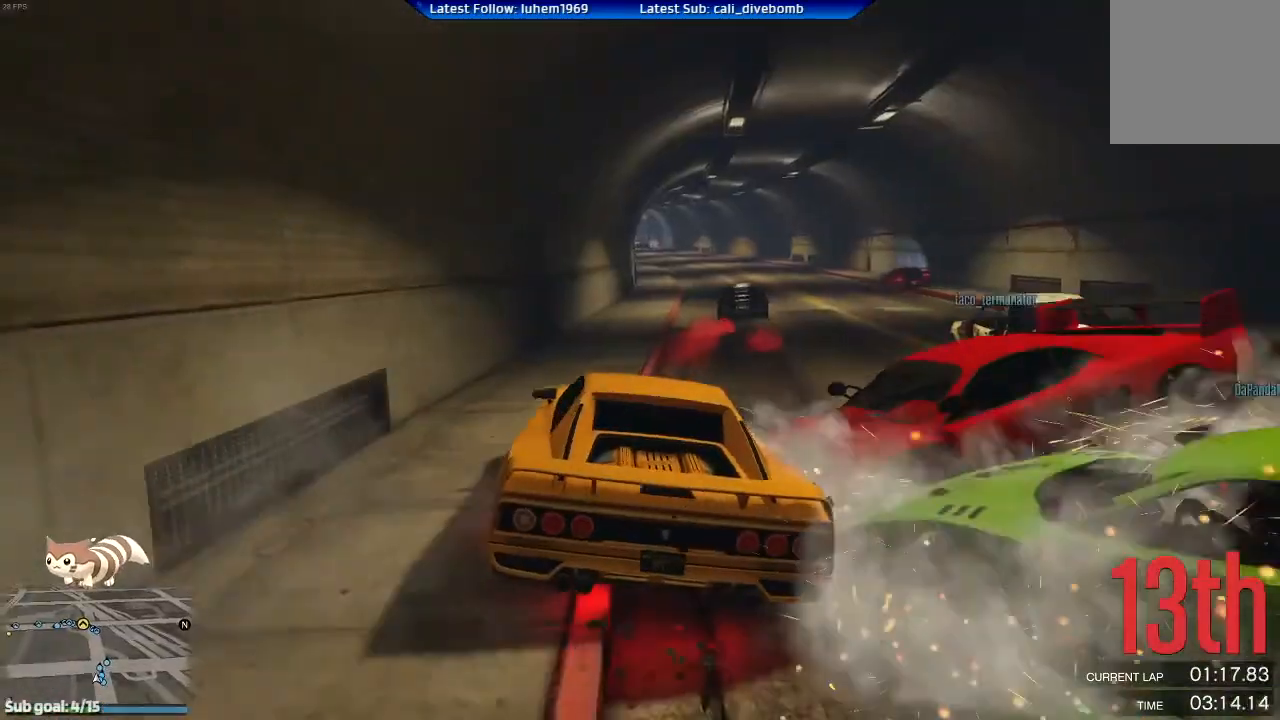
Gameplay with a controller (Xbox layout); each line is a JSON object with the inputs held at the frame after it. "events" lists button and stick changes between this image and that frame as [ms after this image, input, new state], when the widget could be followed in between.
{"buttons": ["R2"], "left_stick": "center", "right_stick": "center", "events": [[66, "left_stick", "right"], [283, "left_stick", "center"]]}
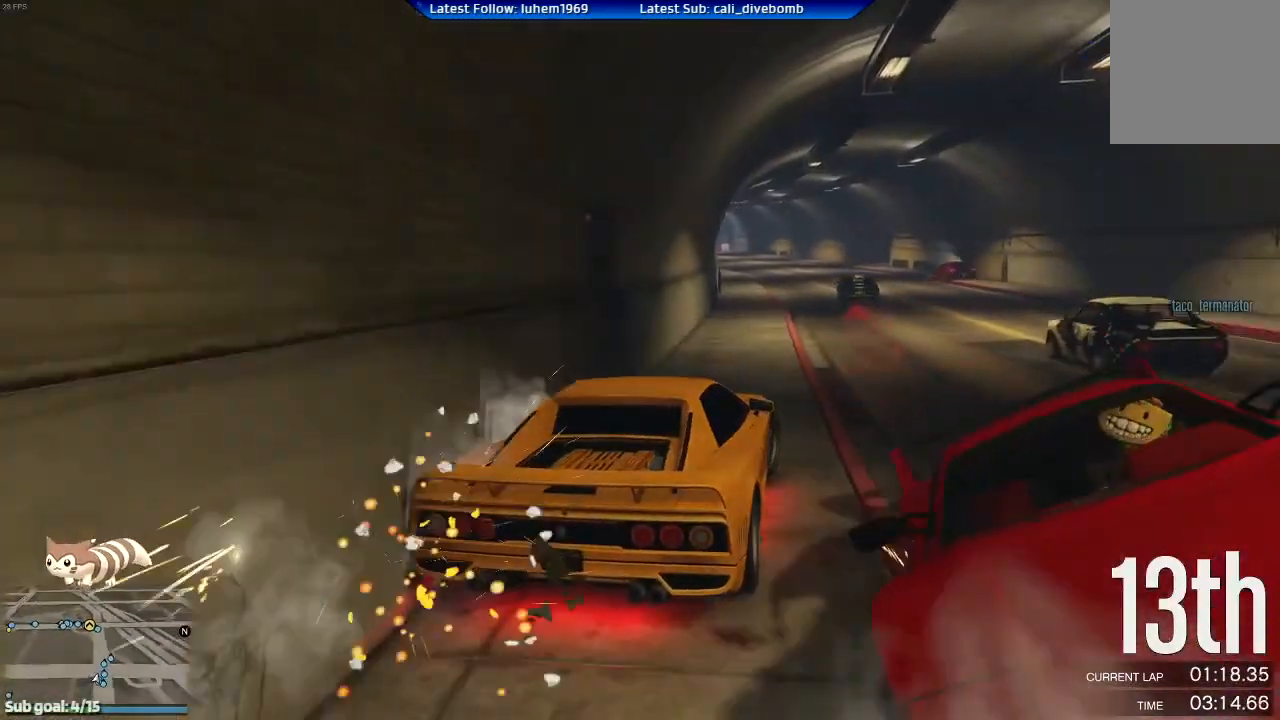
{"buttons": ["R2"], "left_stick": "up", "right_stick": "center", "events": [[401, "left_stick", "left"], [501, "left_stick", "up"]]}
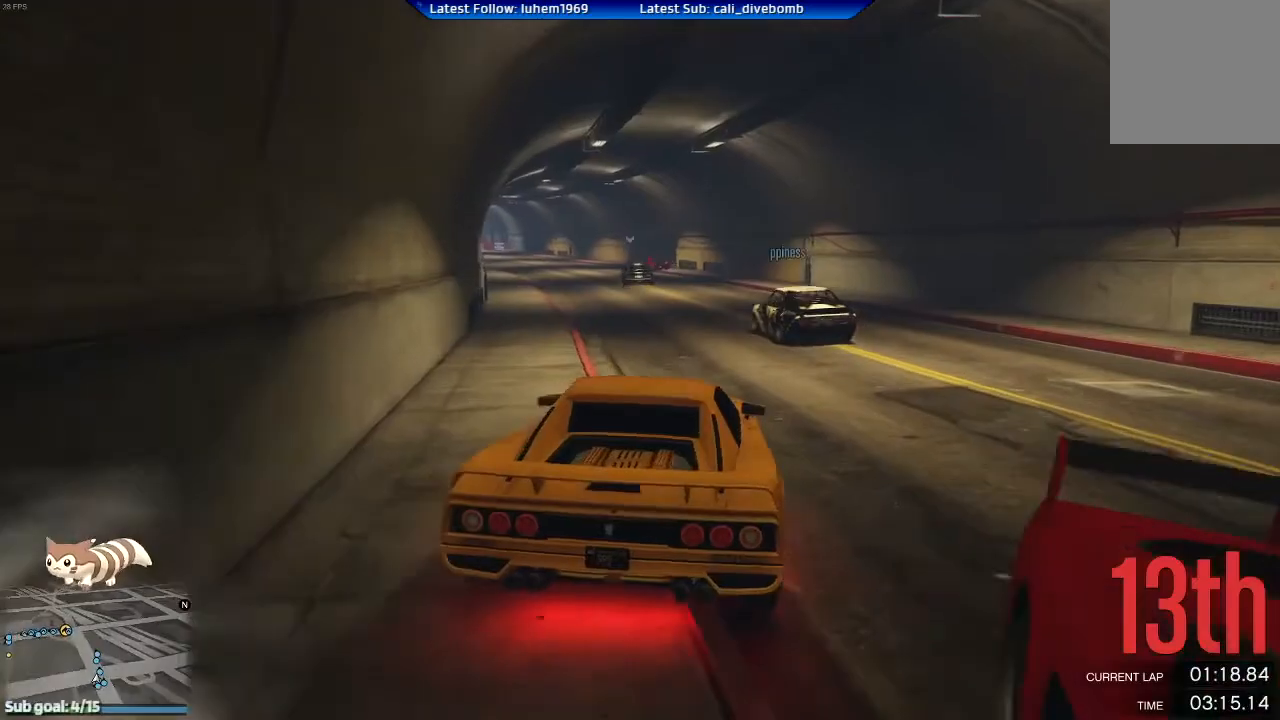
{"buttons": ["R2"], "left_stick": "center", "right_stick": "center", "events": [[16, "left_stick", "center"], [250, "left_stick", "left"], [350, "left_stick", "center"]]}
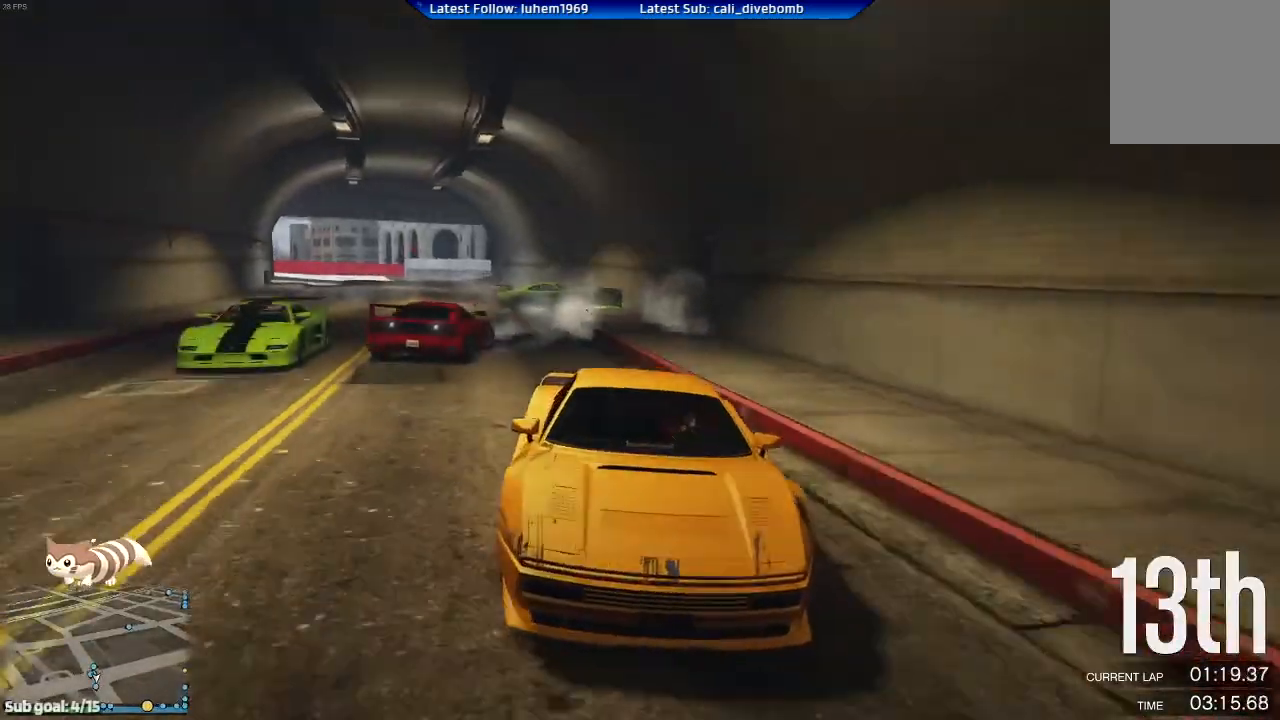
{"buttons": ["R2"], "left_stick": "up-right", "right_stick": "center", "events": [[417, "left_stick", "left"], [501, "left_stick", "up-right"]]}
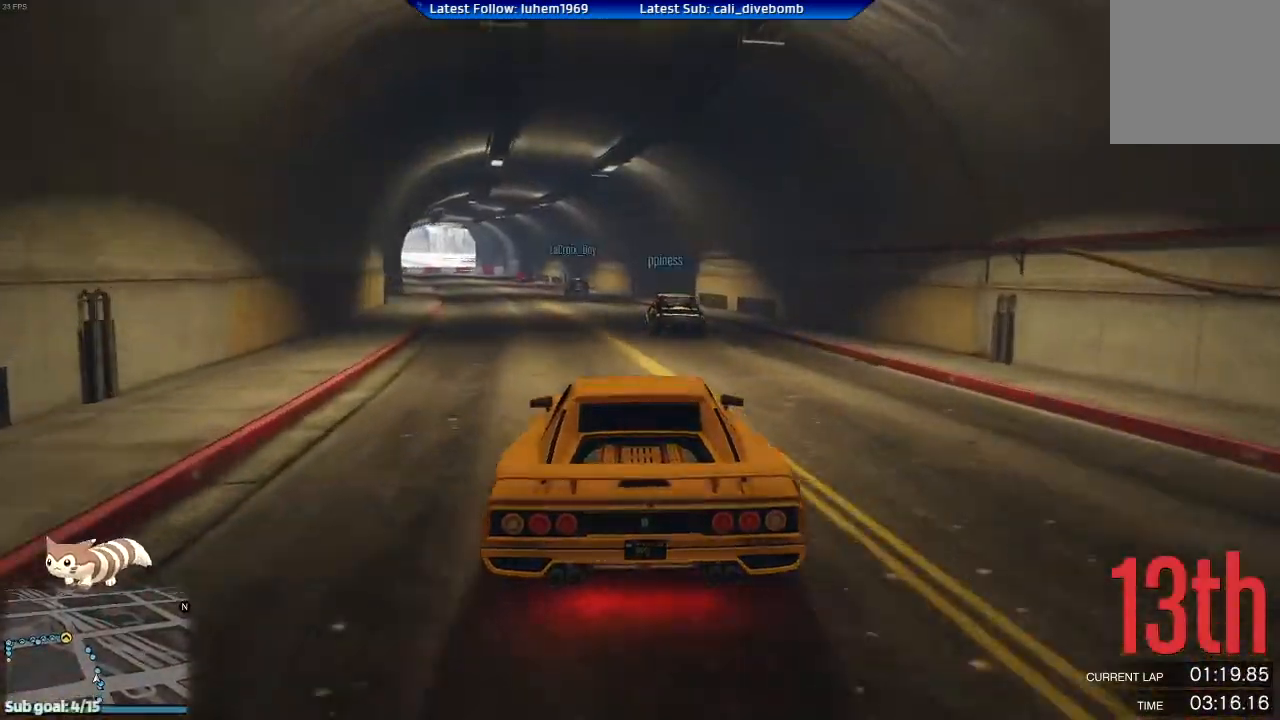
{"buttons": ["R2"], "left_stick": "right", "right_stick": "center", "events": [[33, "left_stick", "center"], [283, "left_stick", "left"], [350, "left_stick", "right"]]}
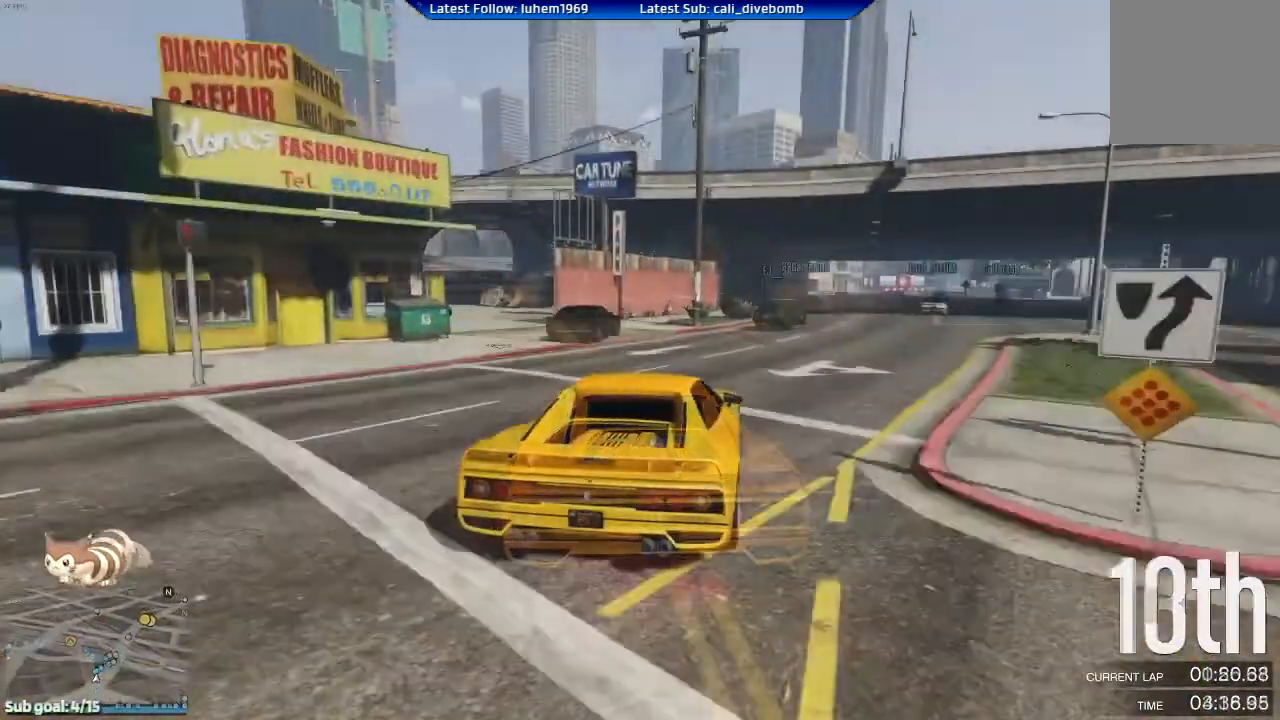
{"buttons": ["R2"], "left_stick": "center", "right_stick": "center", "events": [[351, "left_stick", "center"]]}
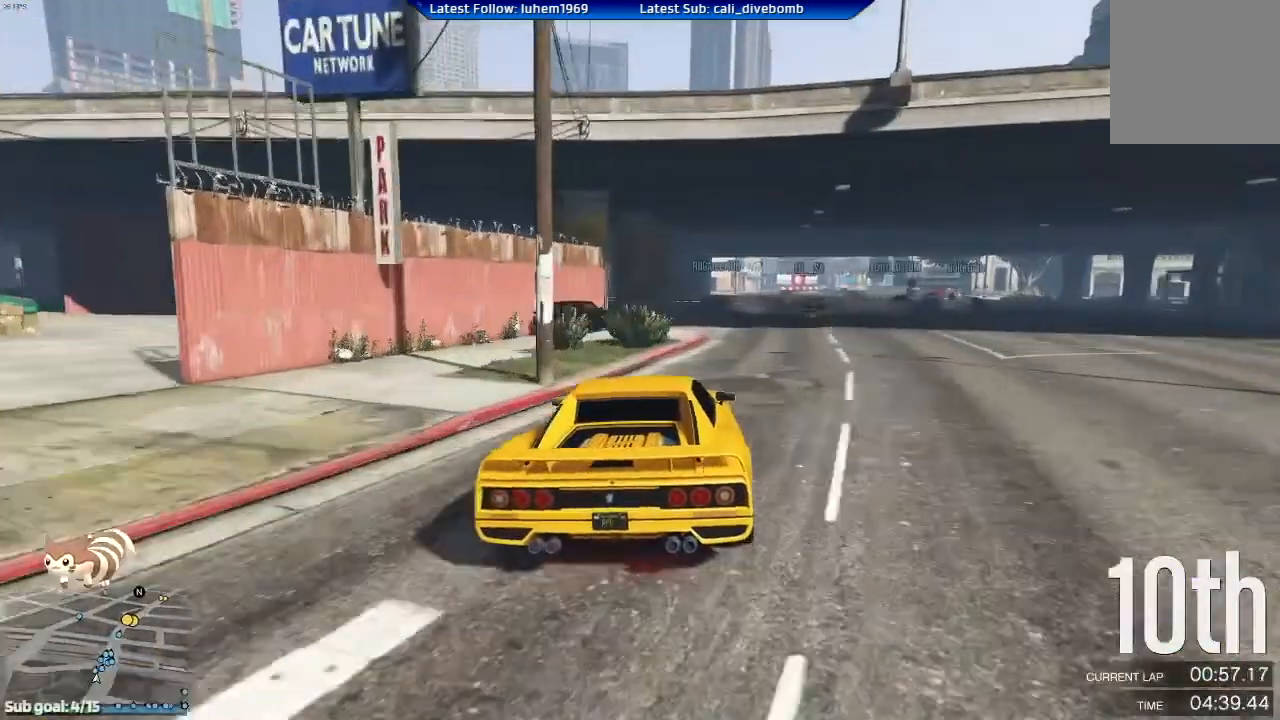
{"buttons": ["R2"], "left_stick": "center", "right_stick": "center", "events": [[66, "left_stick", "right"], [183, "left_stick", "center"]]}
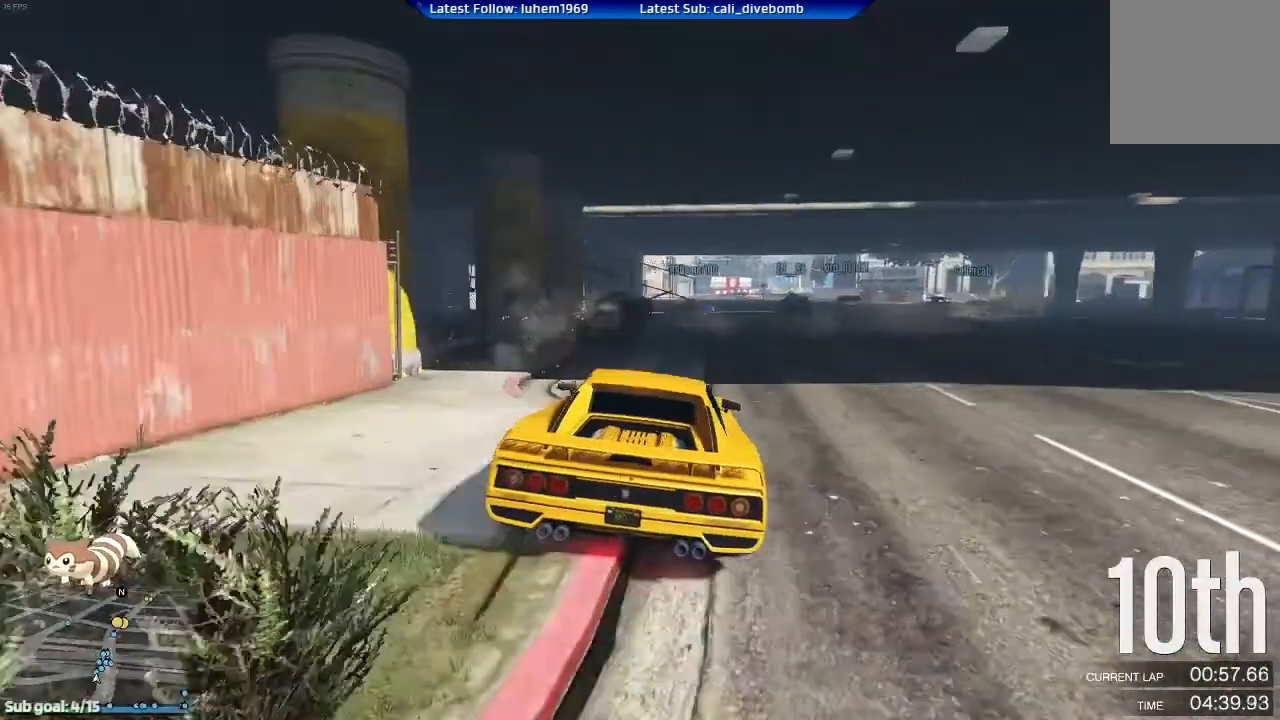
{"buttons": ["R2"], "left_stick": "center", "right_stick": "center", "events": [[150, "left_stick", "right"], [217, "left_stick", "center"]]}
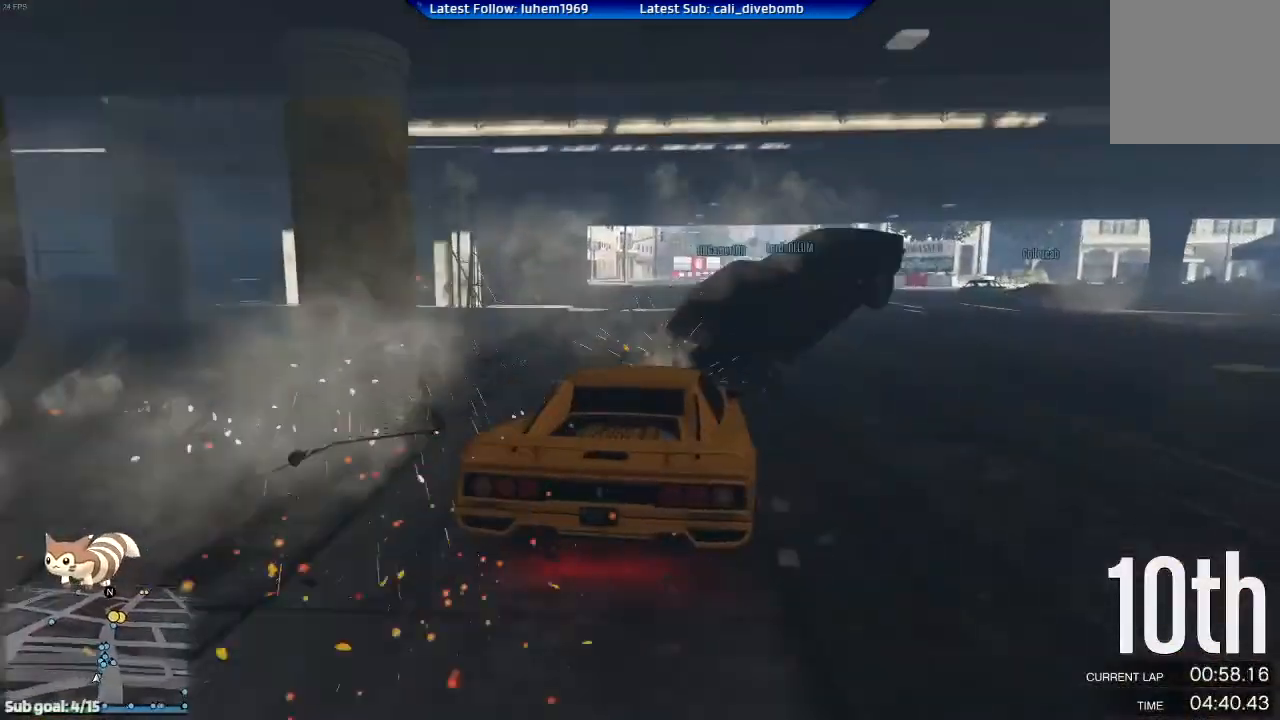
{"buttons": ["R2"], "left_stick": "center", "right_stick": "center", "events": [[116, "left_stick", "left"], [267, "left_stick", "center"]]}
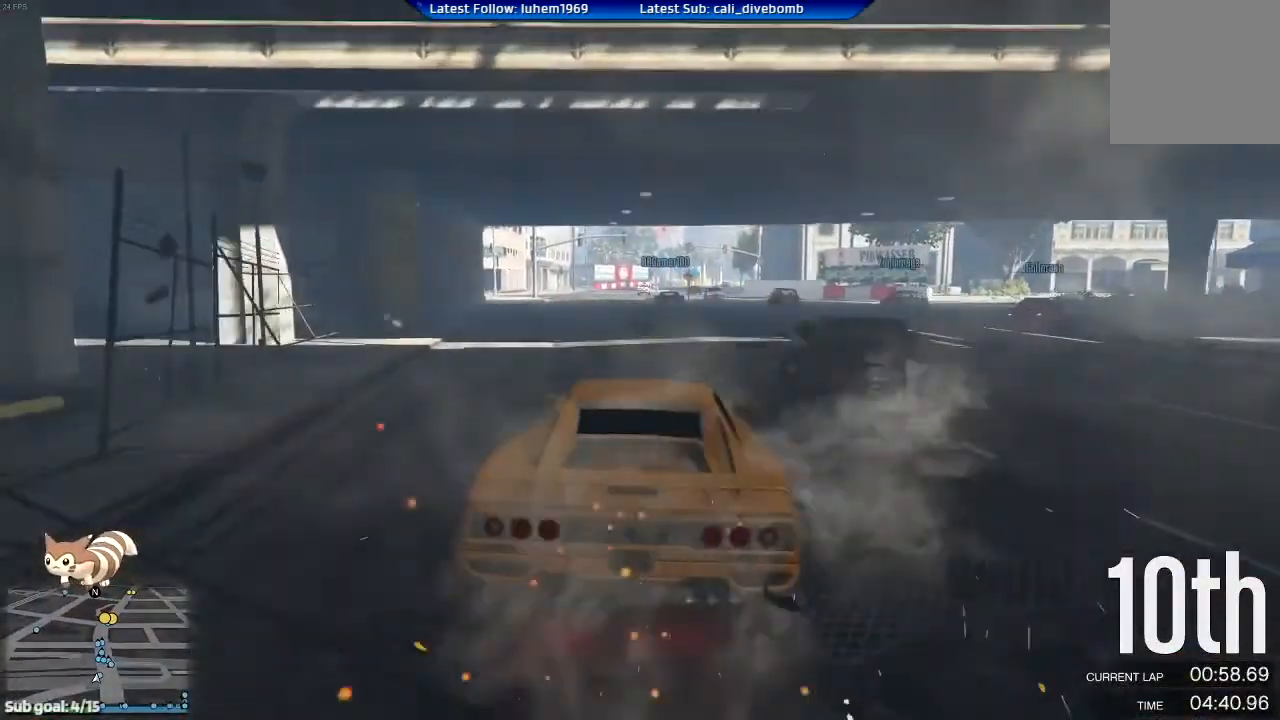
{"buttons": ["R2"], "left_stick": "left", "right_stick": "center", "events": [[150, "left_stick", "left"], [284, "left_stick", "center"], [501, "left_stick", "left"]]}
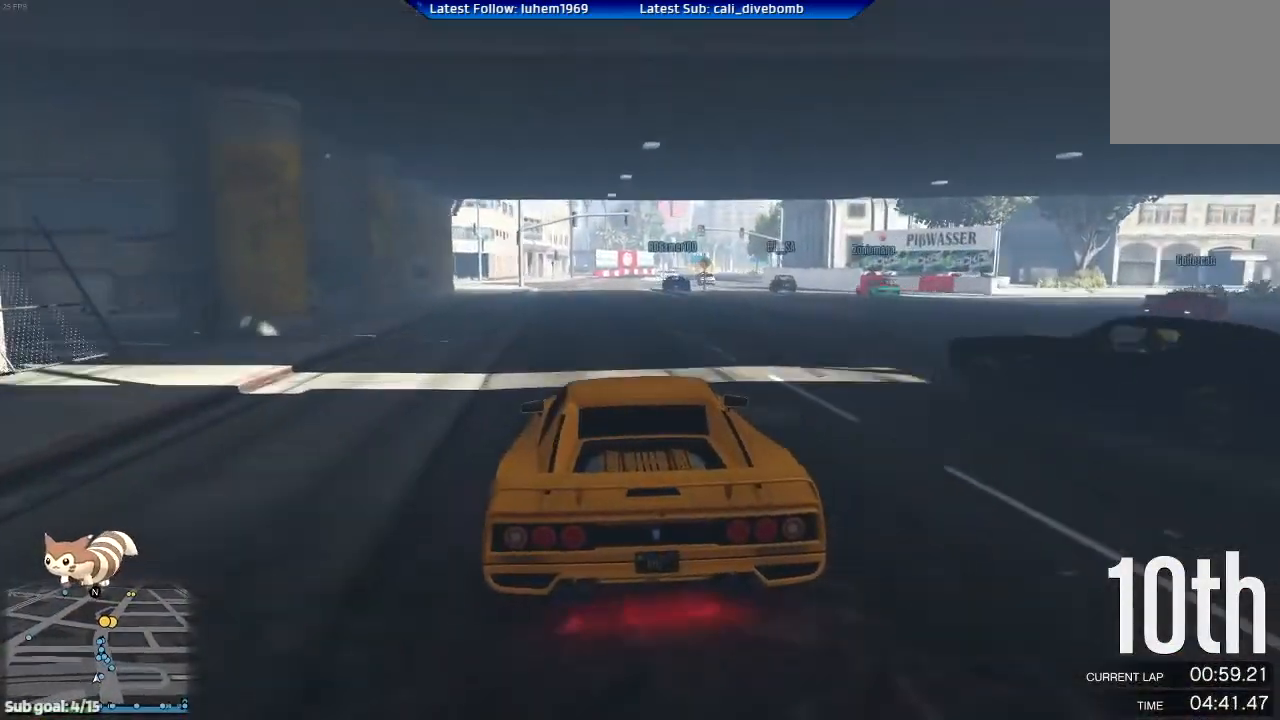
{"buttons": ["R1", "R2"], "left_stick": "center", "right_stick": "center", "events": [[116, "left_stick", "center"], [233, "left_stick", "right"], [300, "left_stick", "center"], [350, "R1", "down"]]}
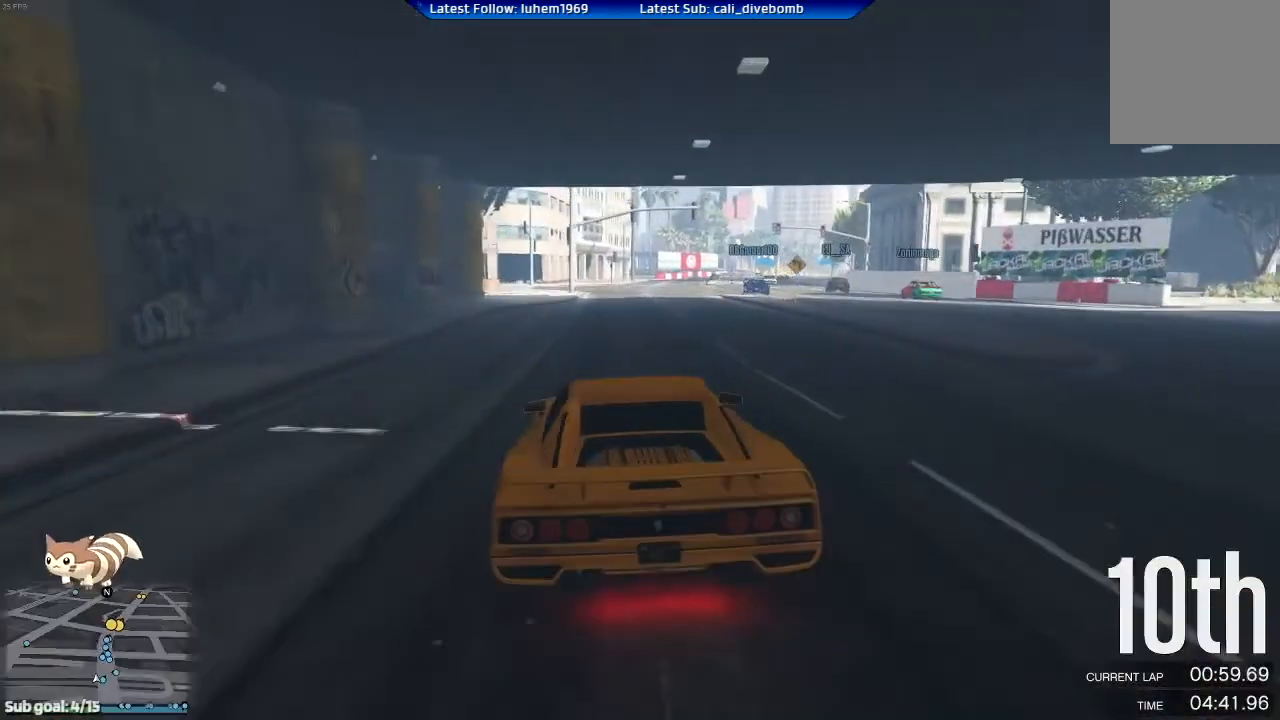
{"buttons": ["R2"], "left_stick": "left", "right_stick": "center", "events": [[67, "R1", "up"], [117, "left_stick", "right"], [217, "left_stick", "center"], [484, "left_stick", "left"]]}
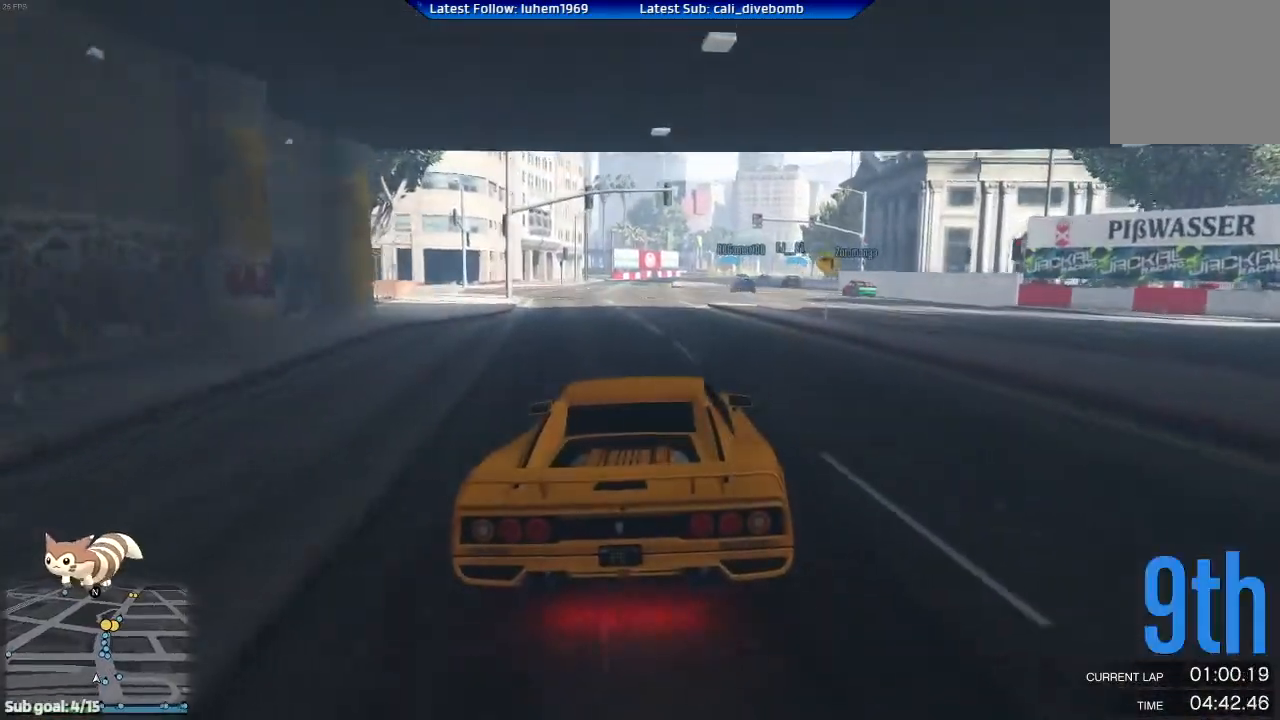
{"buttons": ["R2"], "left_stick": "center", "right_stick": "center", "events": [[16, "left_stick", "center"]]}
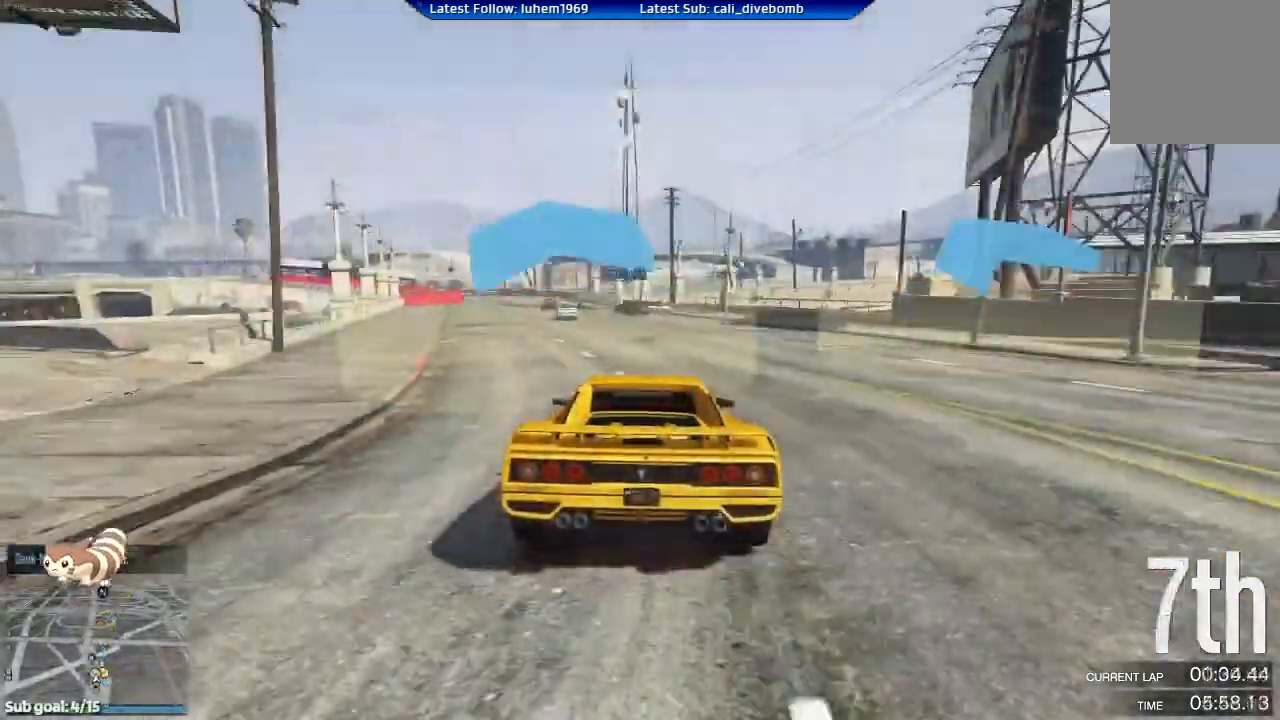
{"buttons": ["R2"], "left_stick": "left", "right_stick": "center", "events": [[67, "left_stick", "left"], [167, "left_stick", "right"], [367, "left_stick", "left"]]}
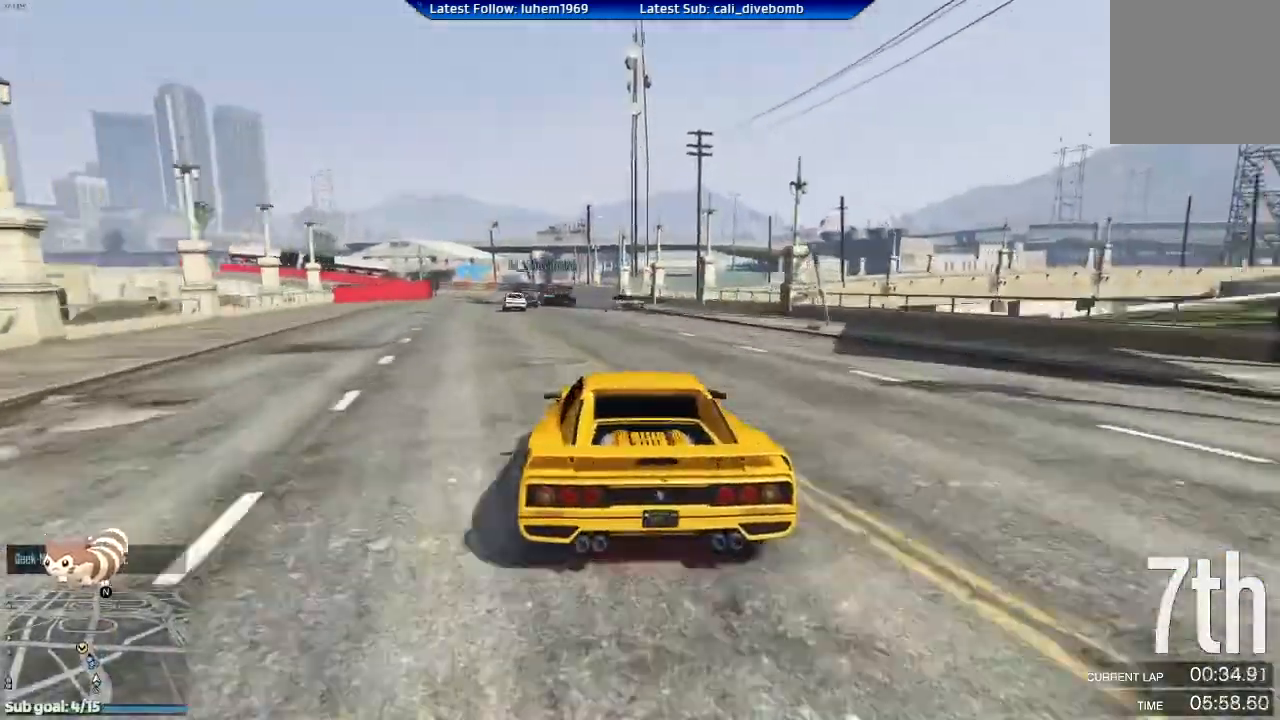
{"buttons": ["R2"], "left_stick": "center", "right_stick": "center", "events": [[50, "left_stick", "center"], [167, "left_stick", "left"], [501, "left_stick", "center"]]}
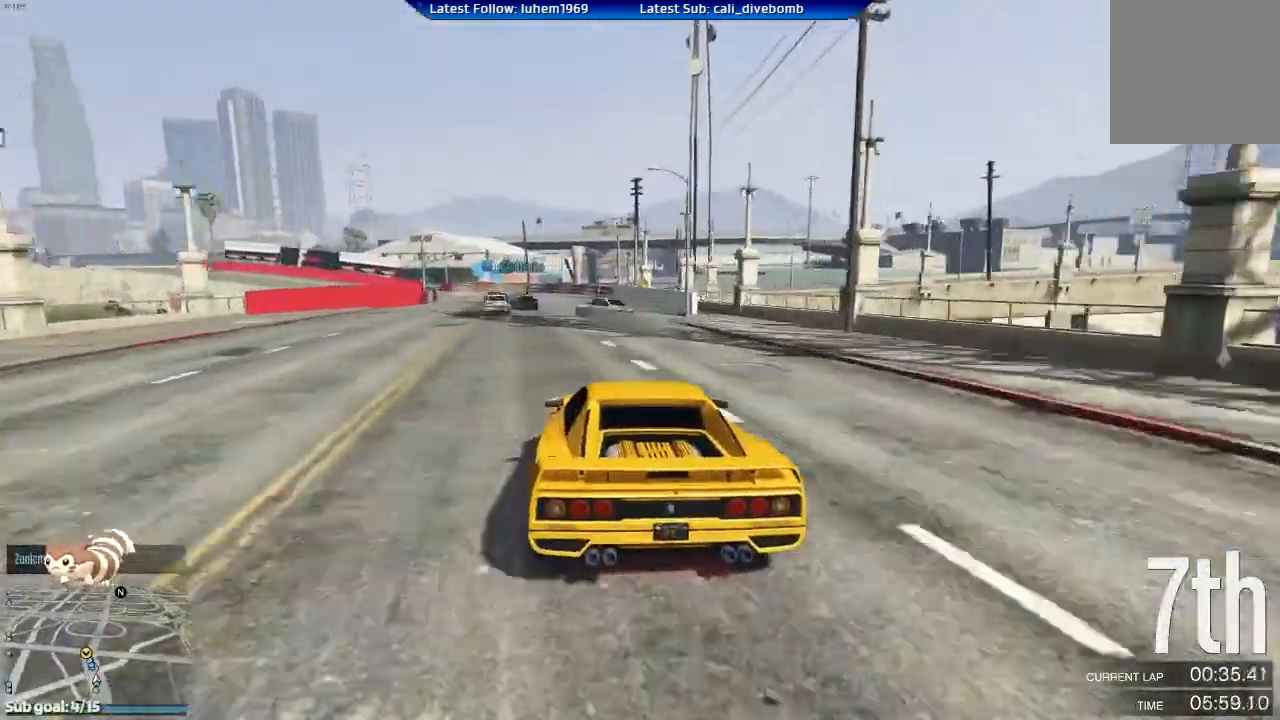
{"buttons": ["L2"], "left_stick": "center", "right_stick": "center", "events": [[400, "L2", "down"], [467, "R2", "up"]]}
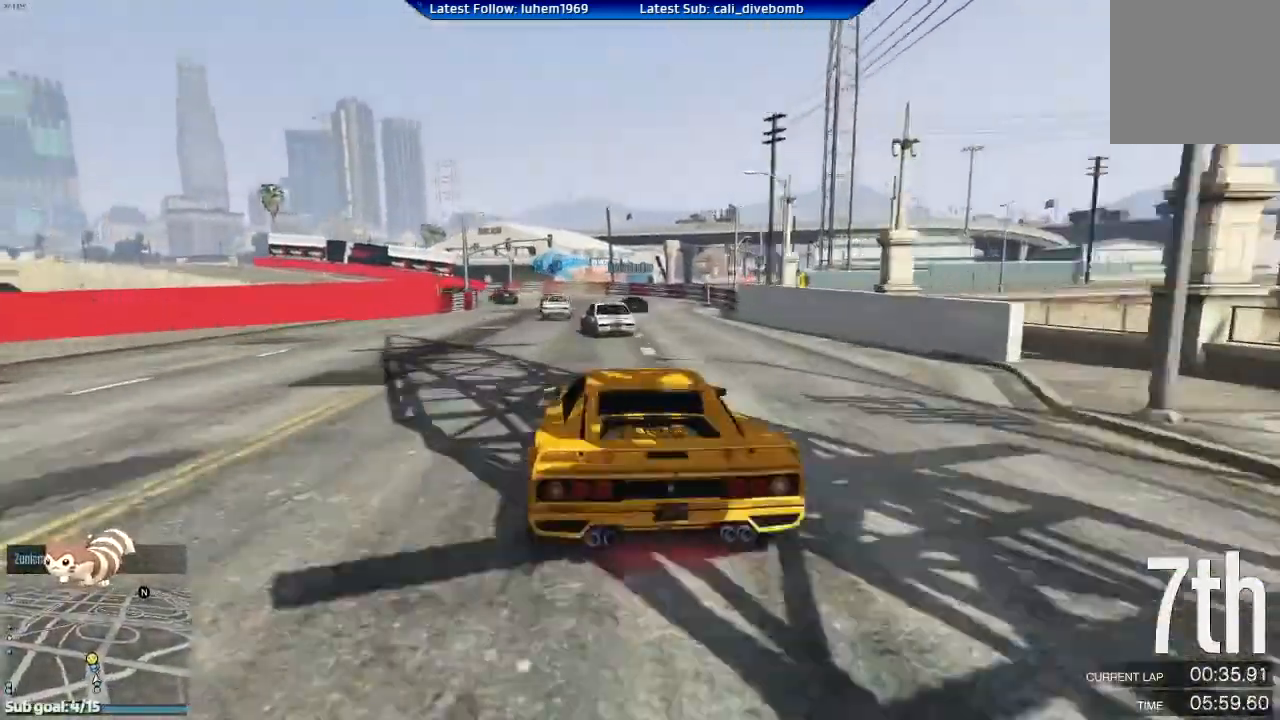
{"buttons": [], "left_stick": "left", "right_stick": "center", "events": [[250, "L2", "up"], [284, "left_stick", "left"], [300, "L2", "down"], [501, "L2", "up"]]}
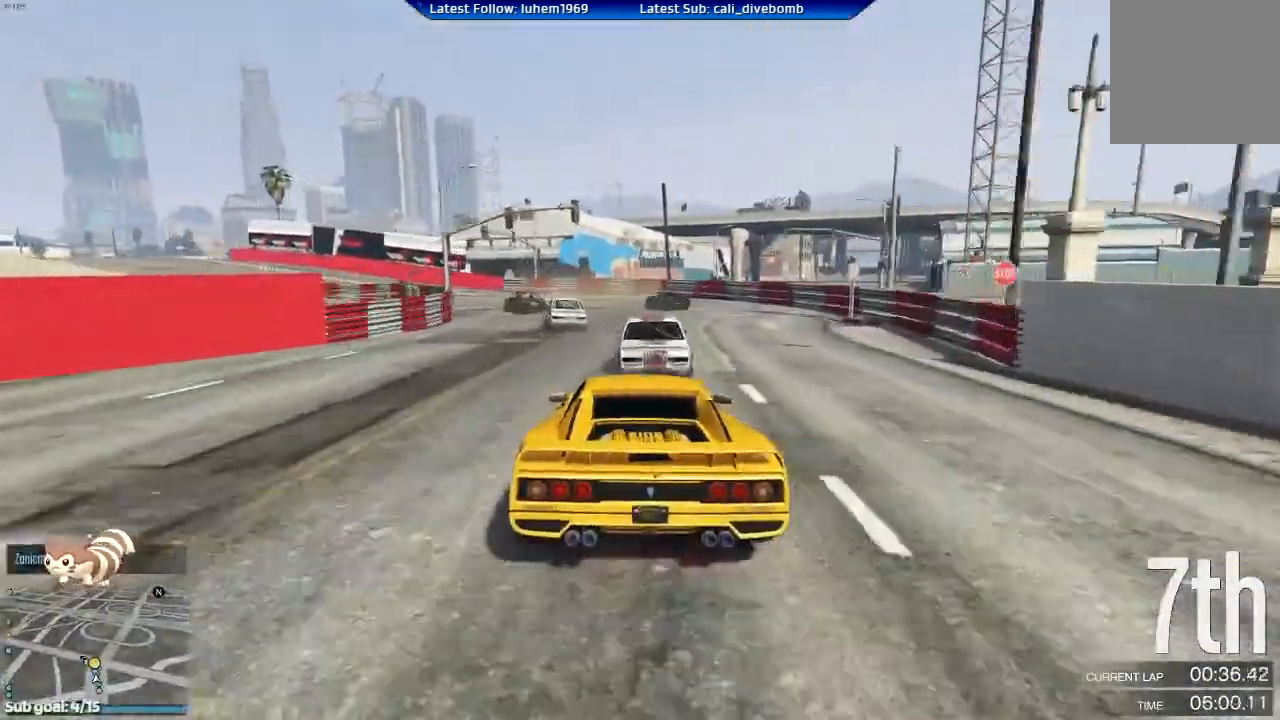
{"buttons": [], "left_stick": "left", "right_stick": "center", "events": [[116, "left_stick", "center"], [250, "R2", "down"], [367, "R2", "up"], [367, "left_stick", "left"]]}
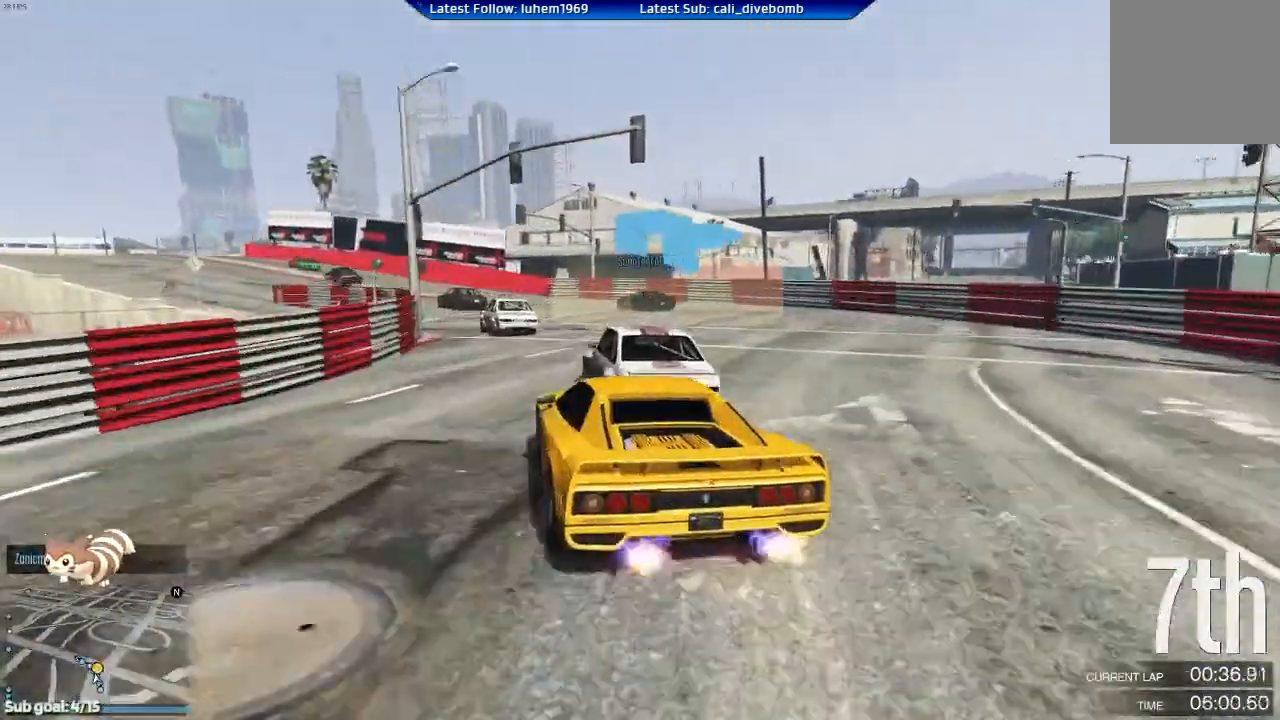
{"buttons": ["R2"], "left_stick": "right", "right_stick": "center", "events": [[133, "R2", "down"], [133, "left_stick", "center"], [184, "left_stick", "left"], [317, "left_stick", "center"], [501, "left_stick", "right"]]}
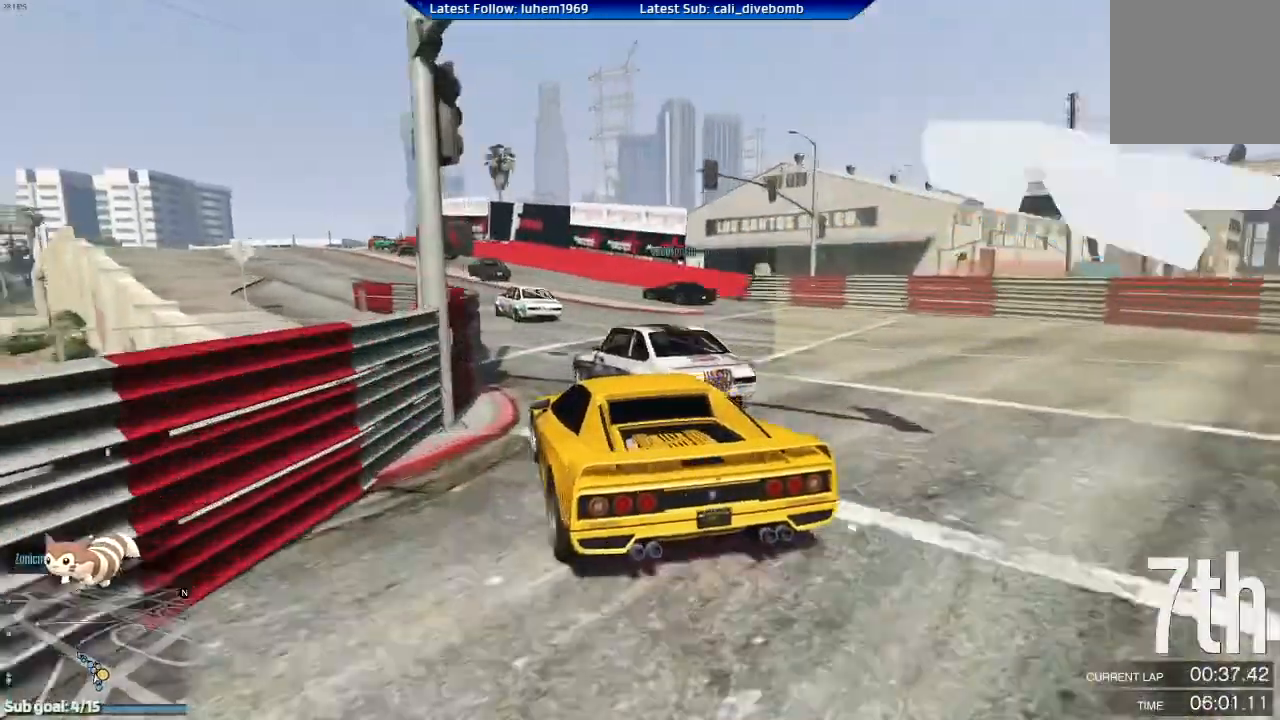
{"buttons": ["L2"], "left_stick": "left", "right_stick": "center", "events": [[150, "left_stick", "left"], [183, "R2", "up"], [333, "L2", "down"]]}
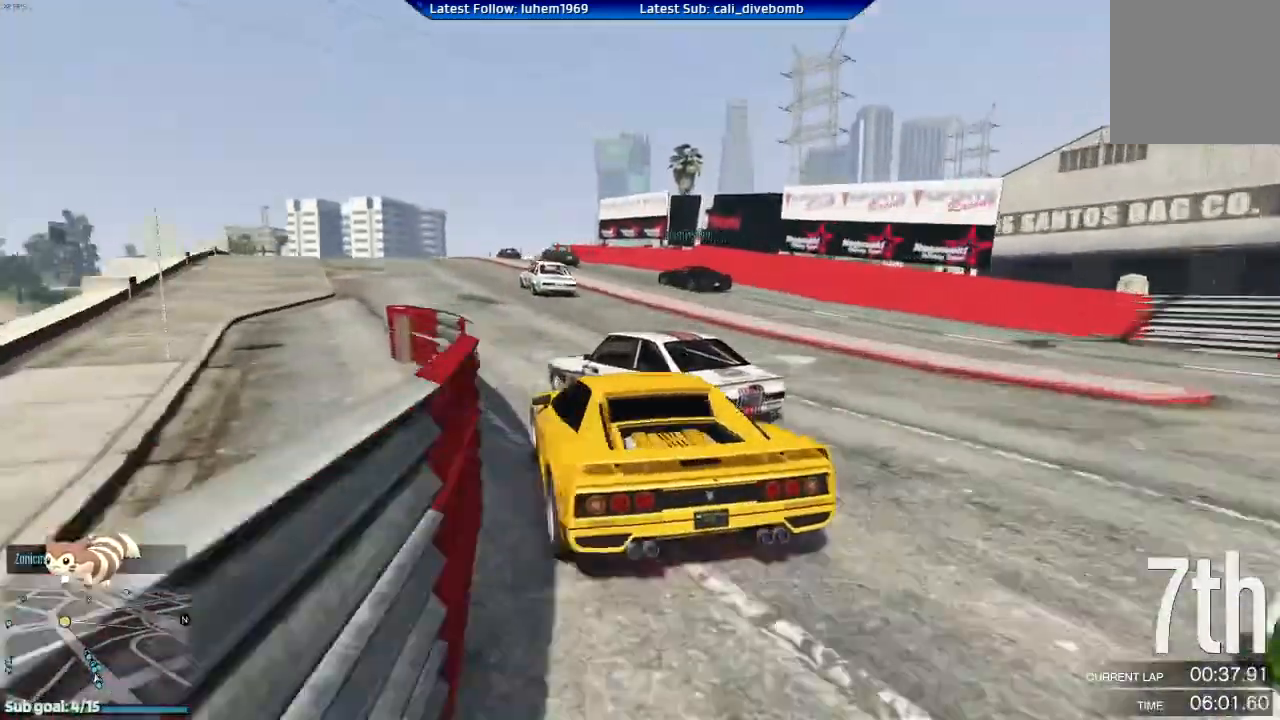
{"buttons": ["R2"], "left_stick": "right", "right_stick": "center", "events": [[17, "L2", "up"], [17, "R2", "down"], [50, "left_stick", "center"], [167, "L2", "down"], [167, "left_stick", "right"], [250, "L2", "up"]]}
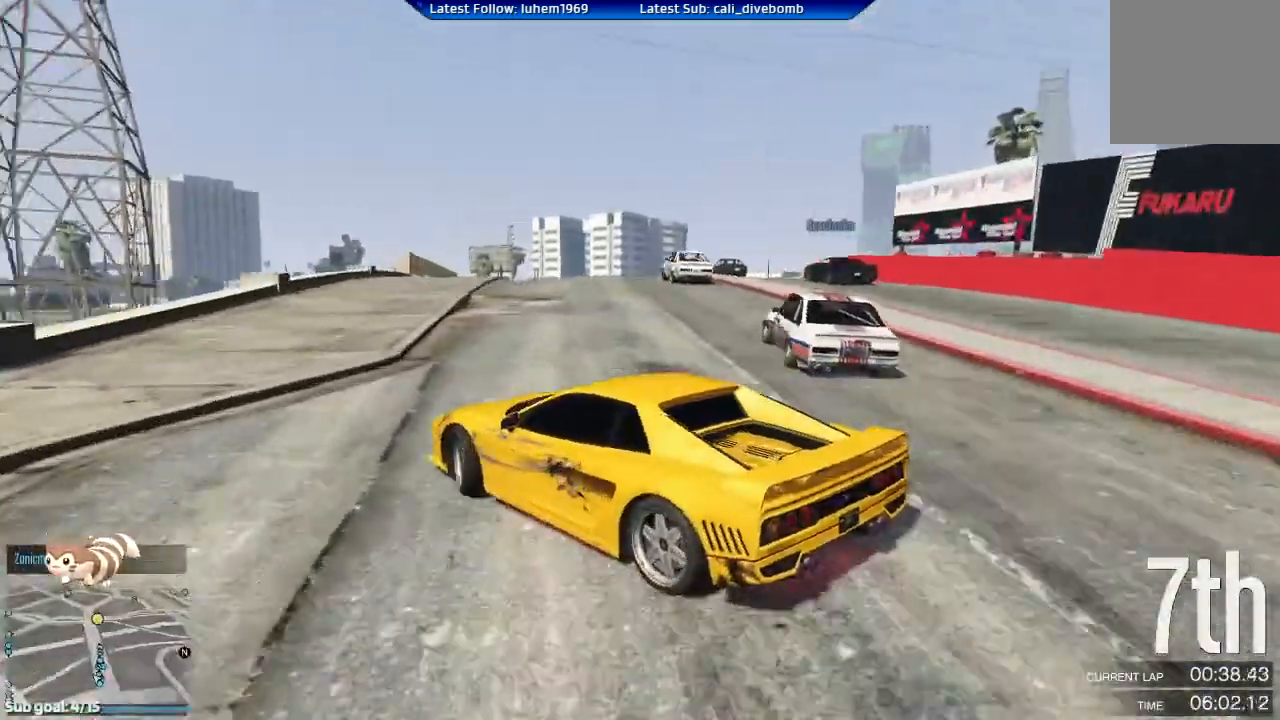
{"buttons": ["R2"], "left_stick": "center", "right_stick": "center", "events": [[183, "left_stick", "center"], [283, "left_stick", "left"], [433, "left_stick", "center"]]}
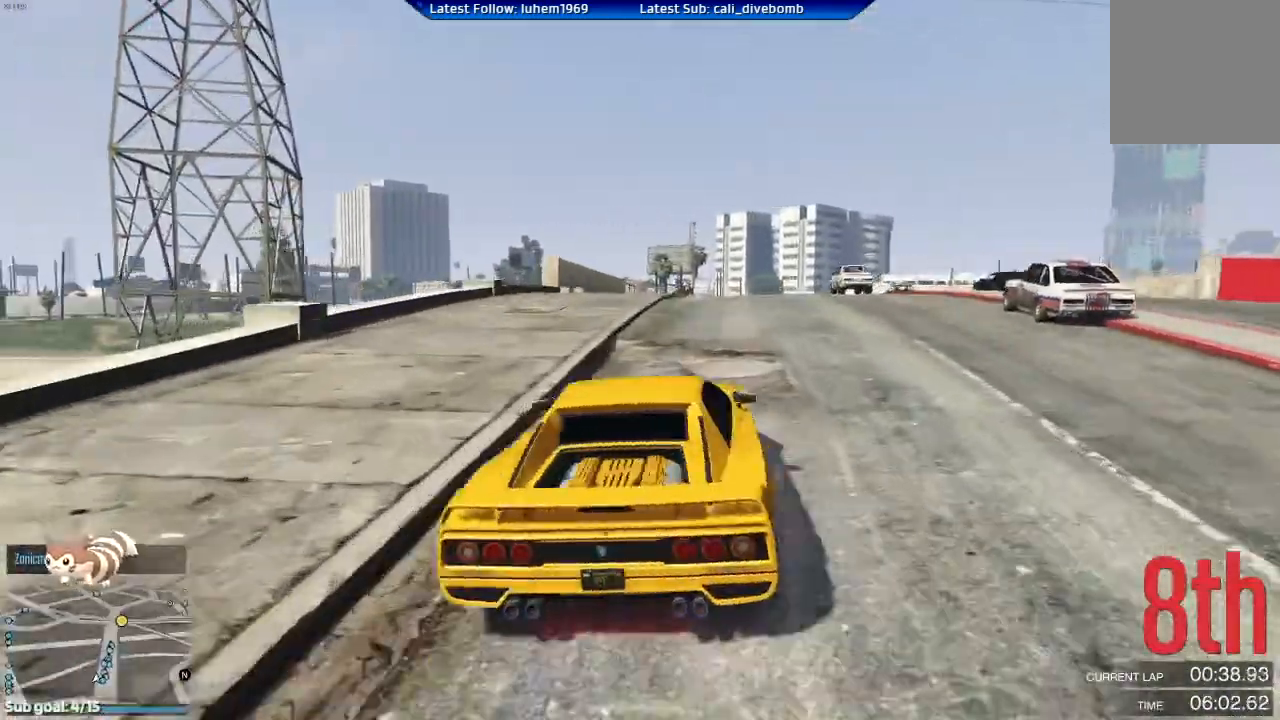
{"buttons": ["R2"], "left_stick": "center", "right_stick": "center", "events": [[50, "left_stick", "right"], [200, "left_stick", "center"]]}
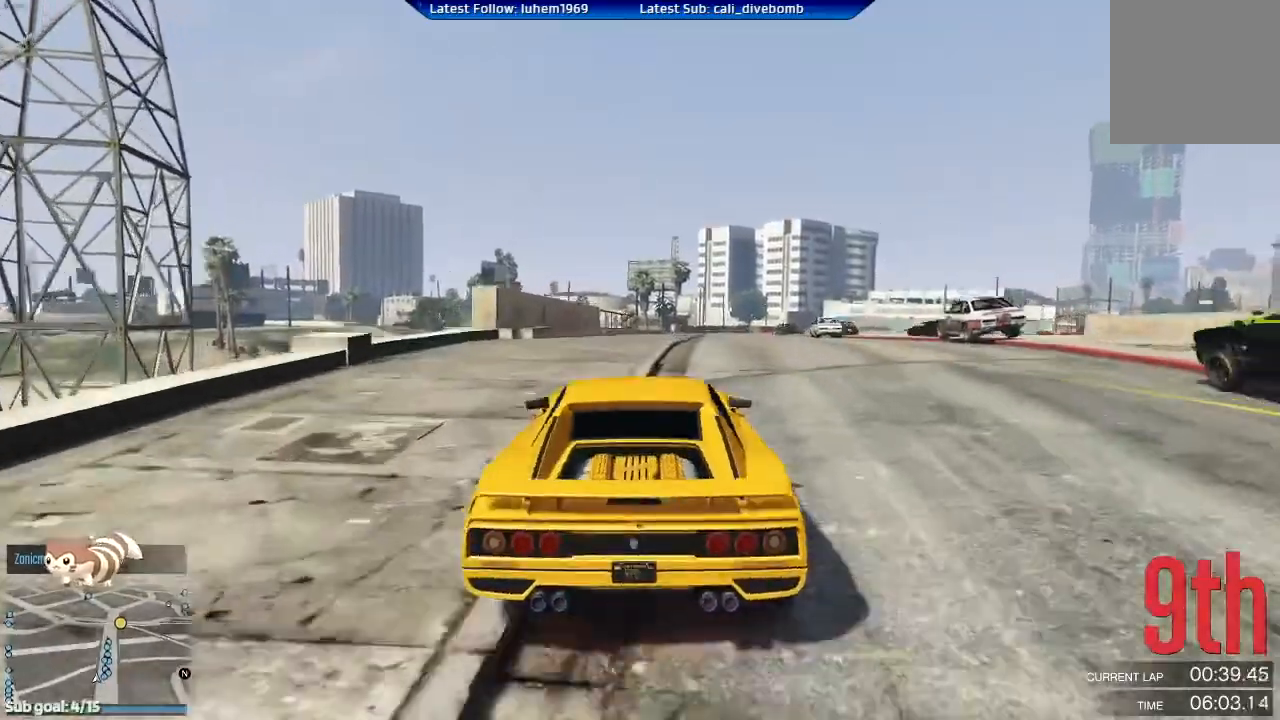
{"buttons": ["R2"], "left_stick": "center", "right_stick": "center", "events": []}
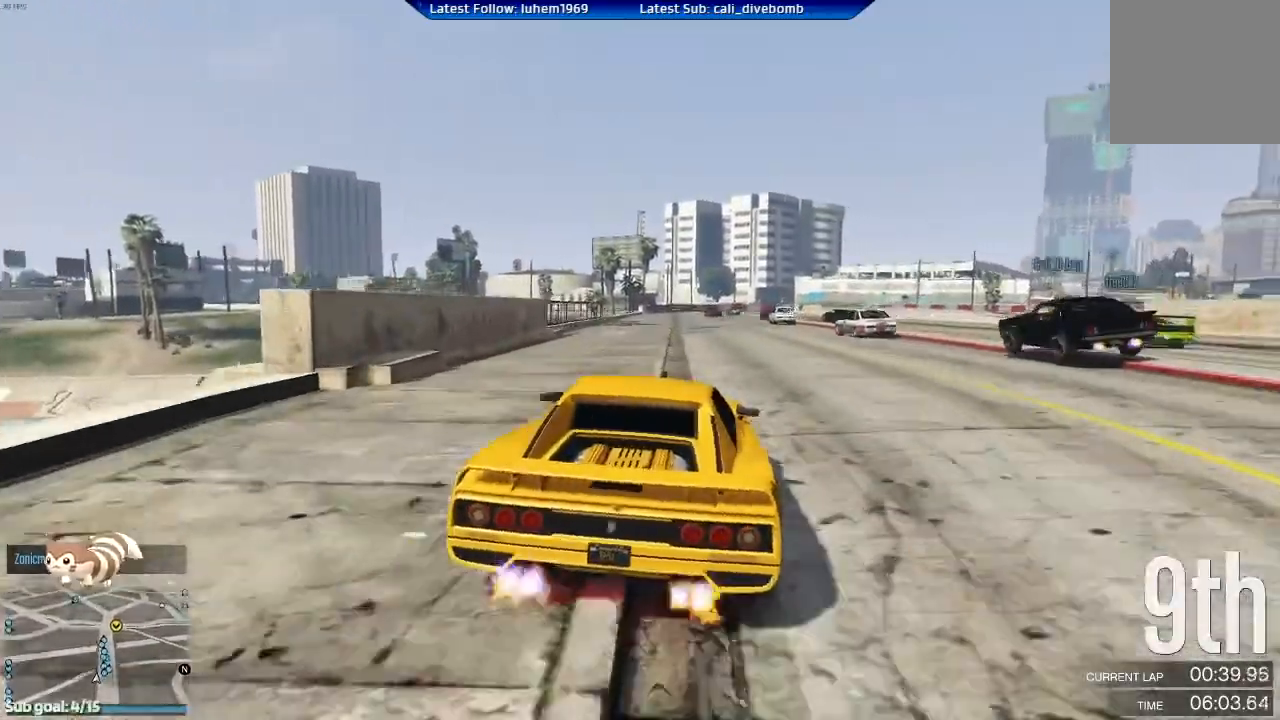
{"buttons": ["R2"], "left_stick": "center", "right_stick": "center", "events": [[367, "left_stick", "right"], [484, "left_stick", "center"]]}
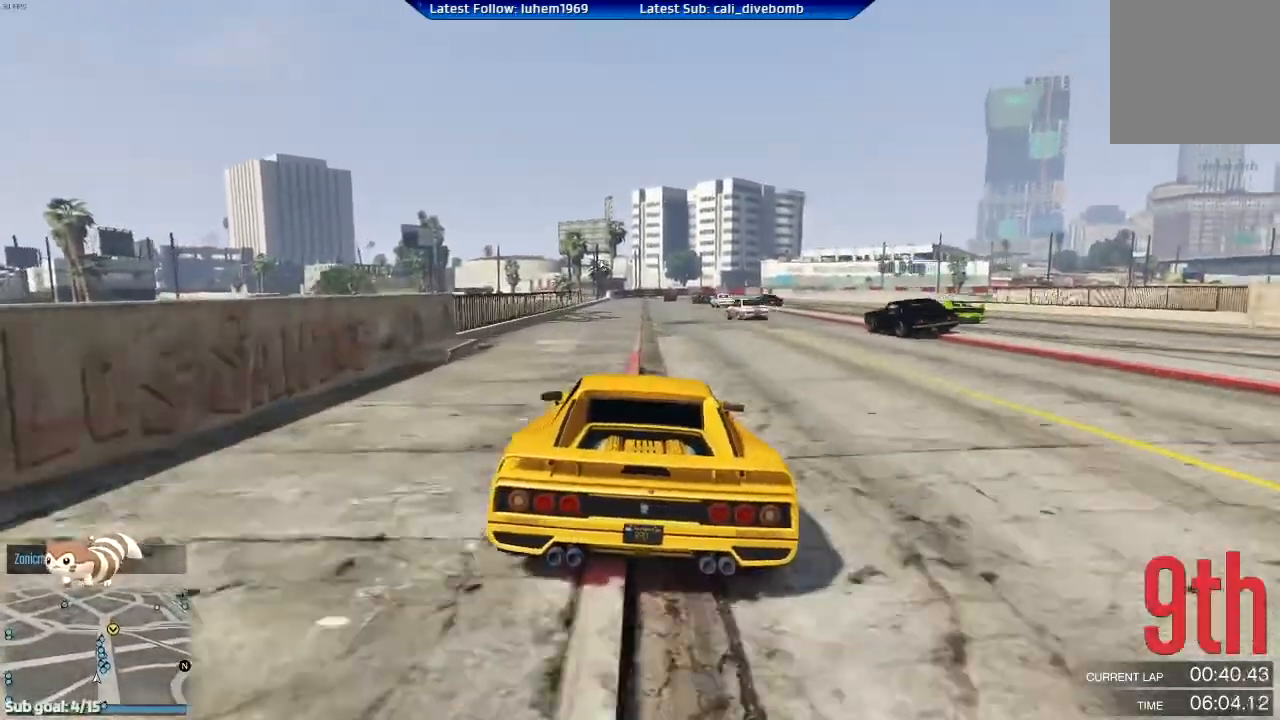
{"buttons": ["R2"], "left_stick": "center", "right_stick": "center", "events": []}
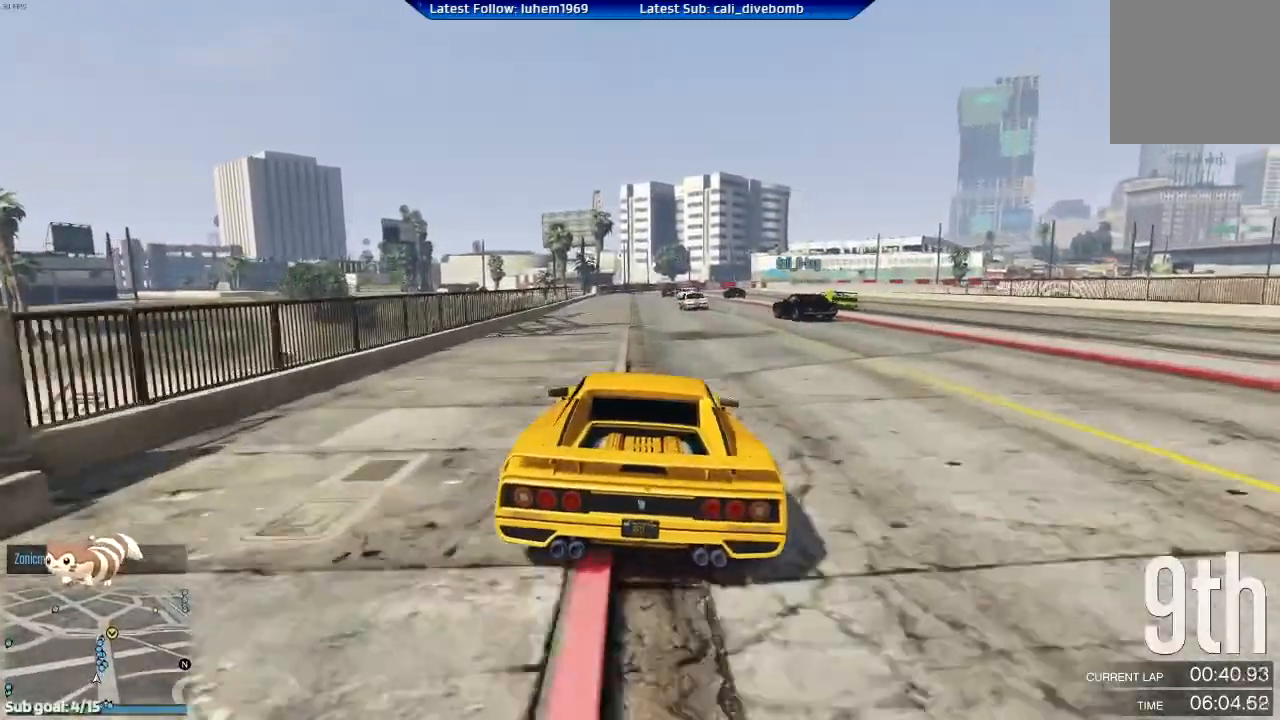
{"buttons": ["R2"], "left_stick": "center", "right_stick": "center", "events": []}
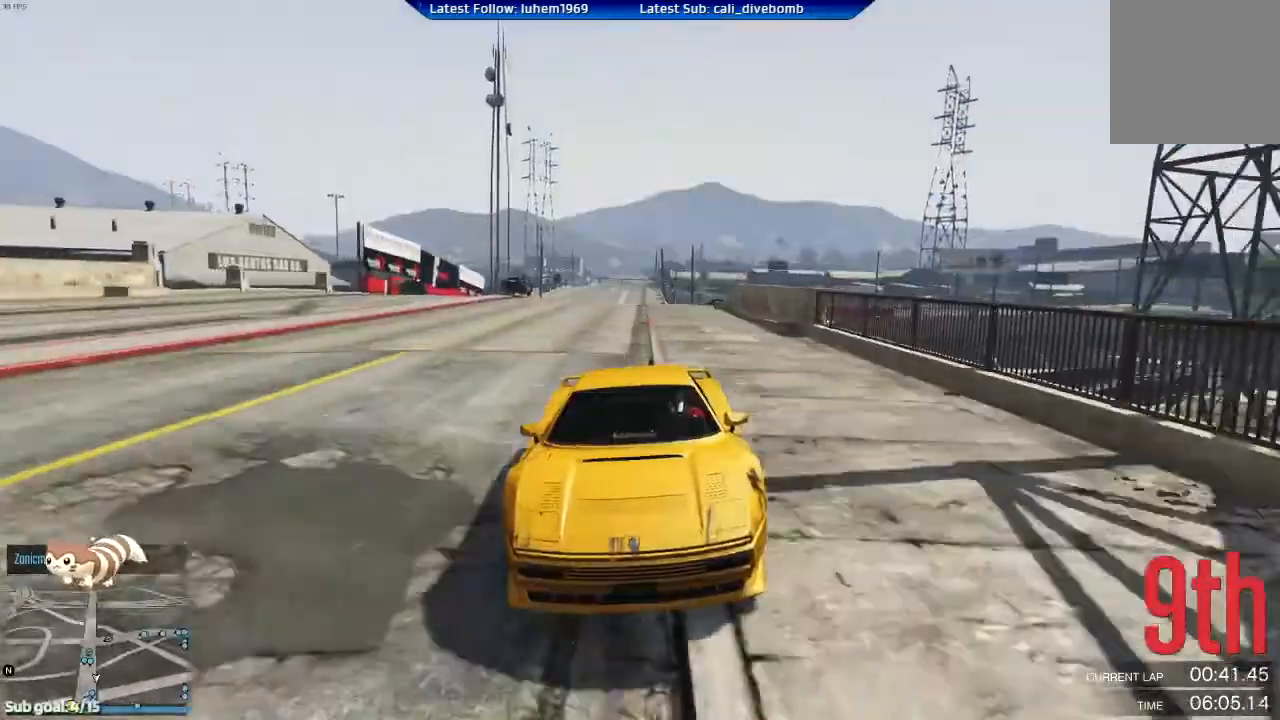
{"buttons": ["R2"], "left_stick": "center", "right_stick": "center", "events": []}
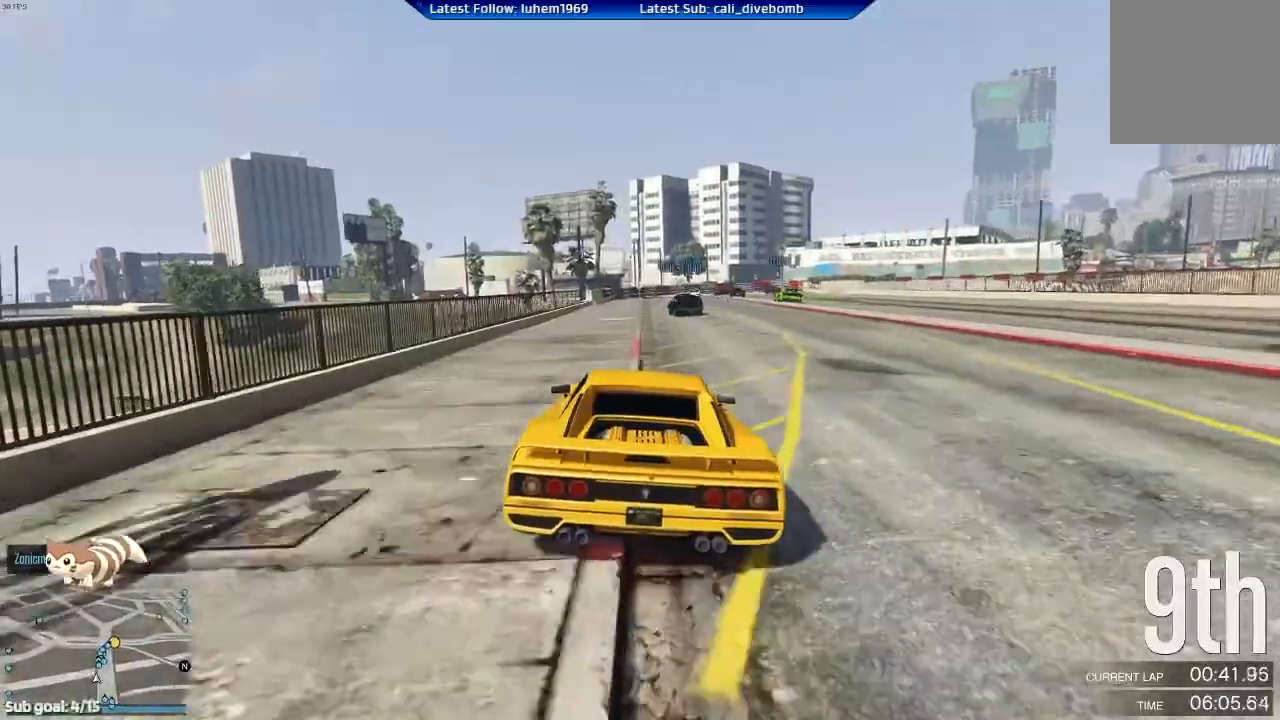
{"buttons": ["R2"], "left_stick": "center", "right_stick": "center", "events": [[350, "left_stick", "right"], [467, "left_stick", "center"]]}